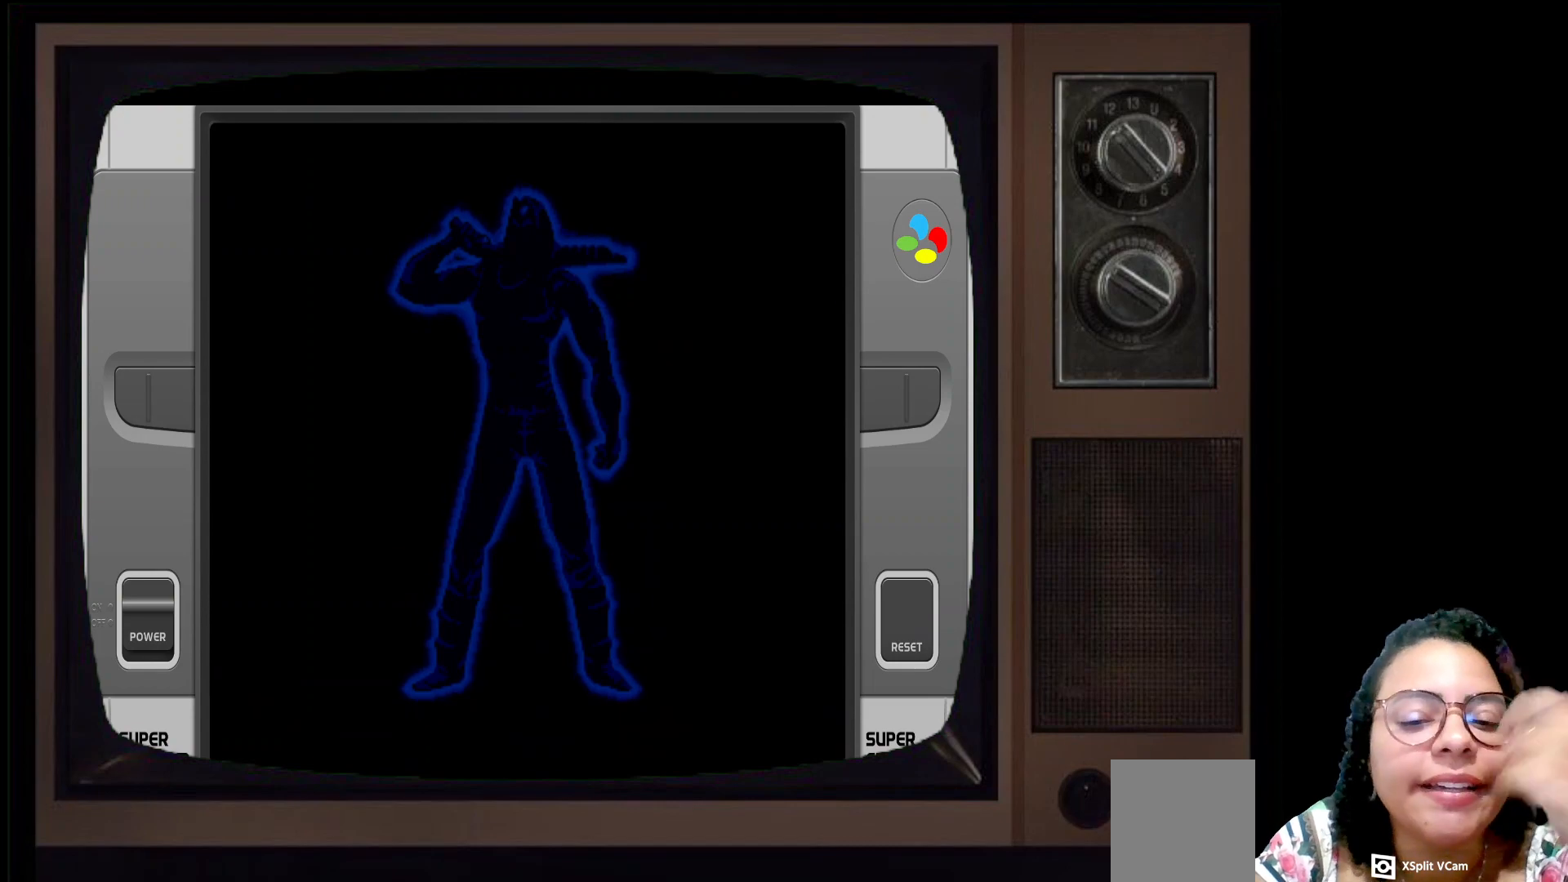
Gameplay with a controller (Xbox layout); each line is a JSON object with the inputs held at the frame after it. "events" lists button and stick changes between this image and that frame as [ms after this image, input, new state], when the widget could be followed in between.
{"buttons": [], "left_stick": "center", "right_stick": "center", "events": [[183, "A", "down"], [300, "A", "up"]]}
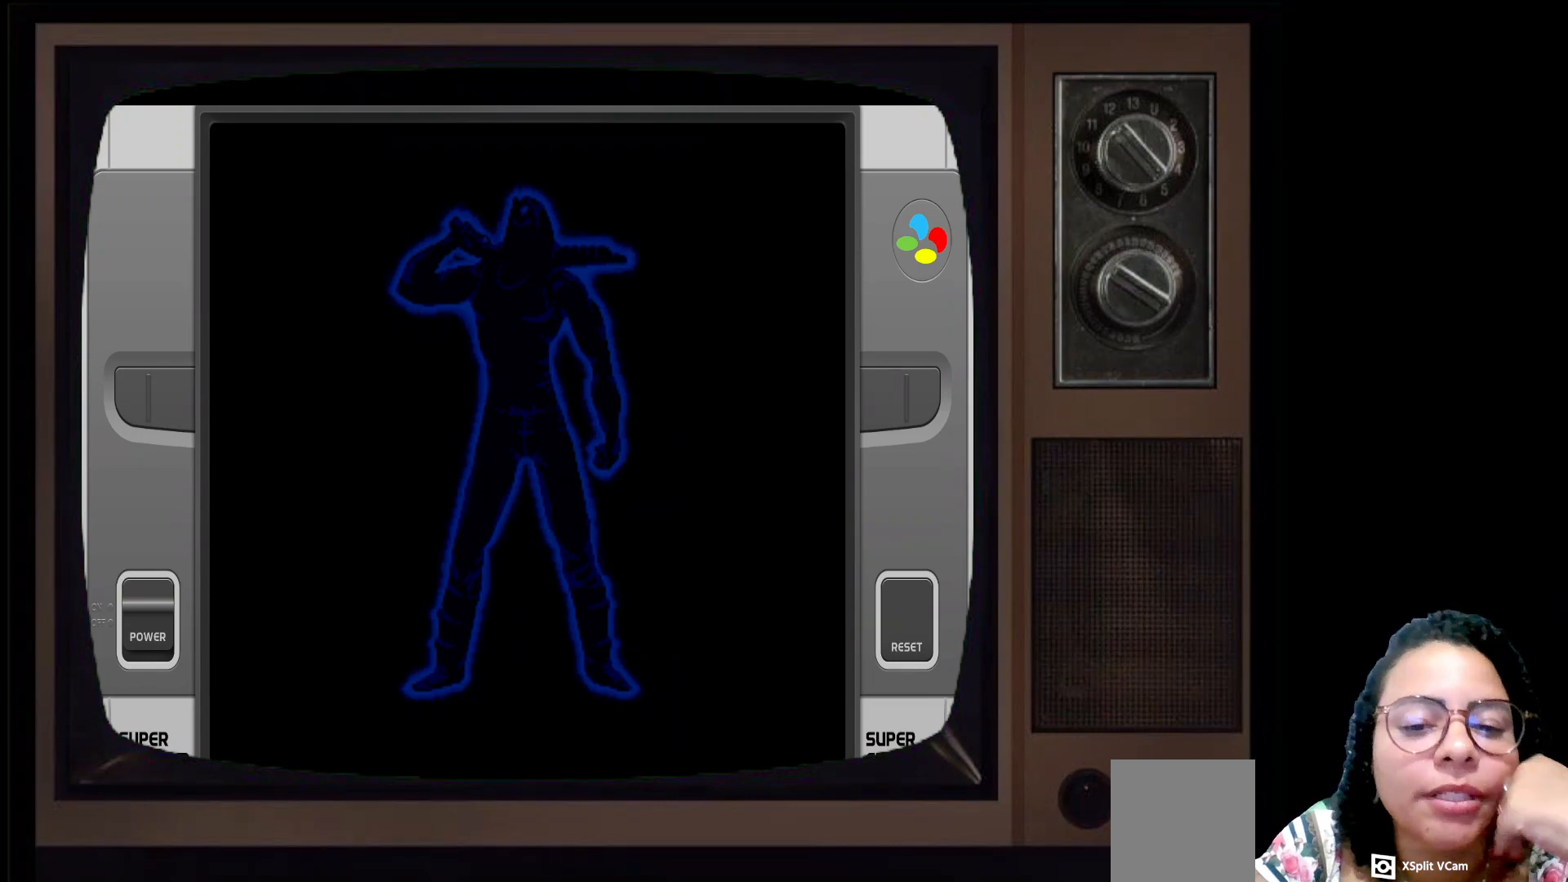
{"buttons": [], "left_stick": "center", "right_stick": "center", "events": []}
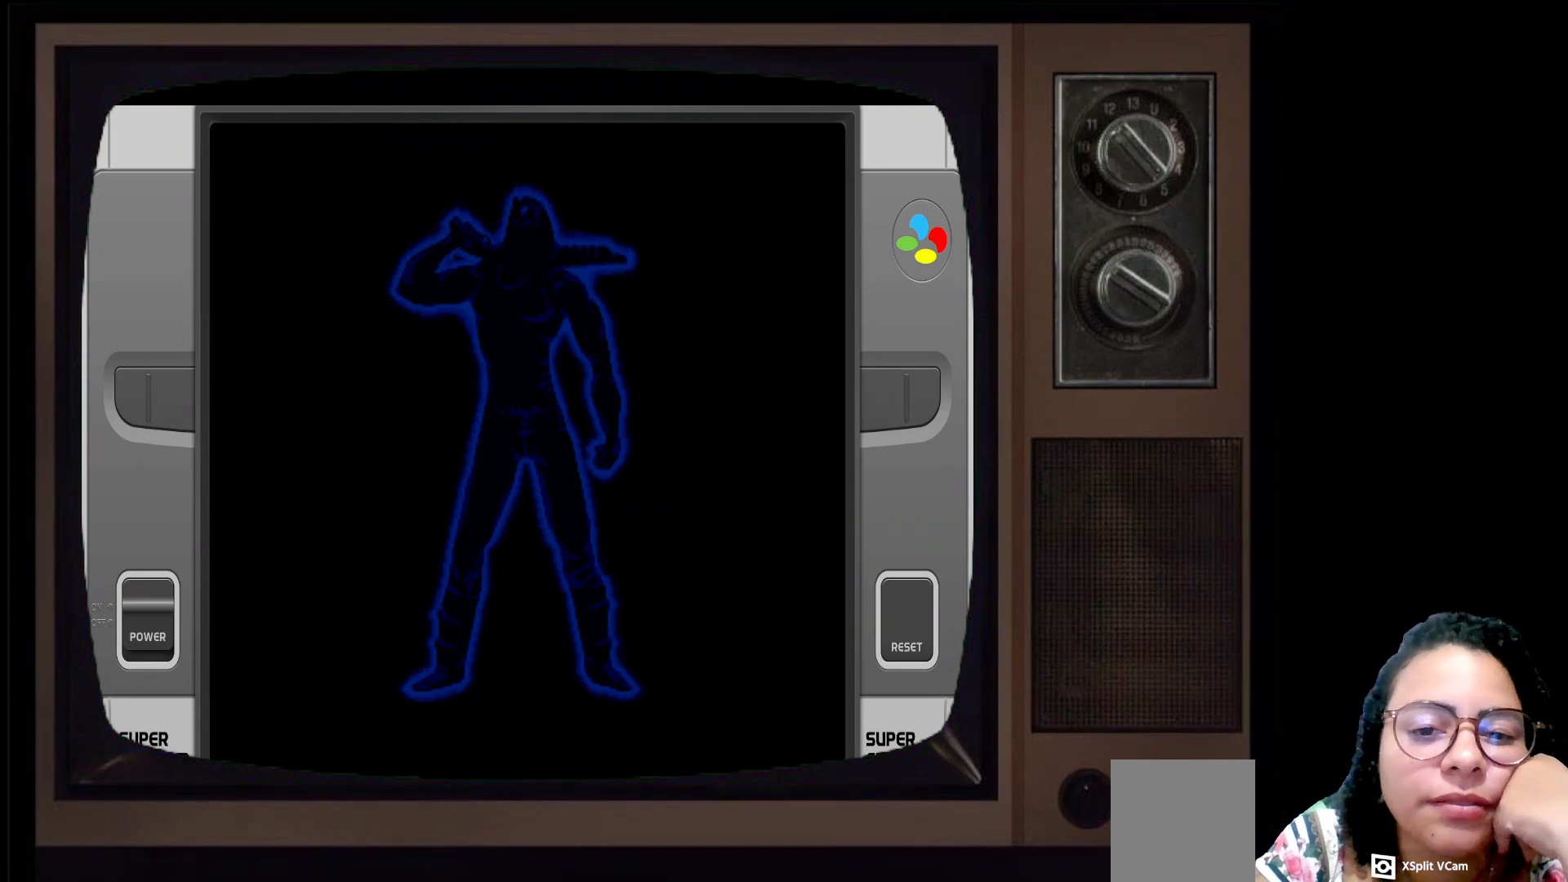
{"buttons": ["A"], "left_stick": "center", "right_stick": "center", "events": [[317, "A", "down"]]}
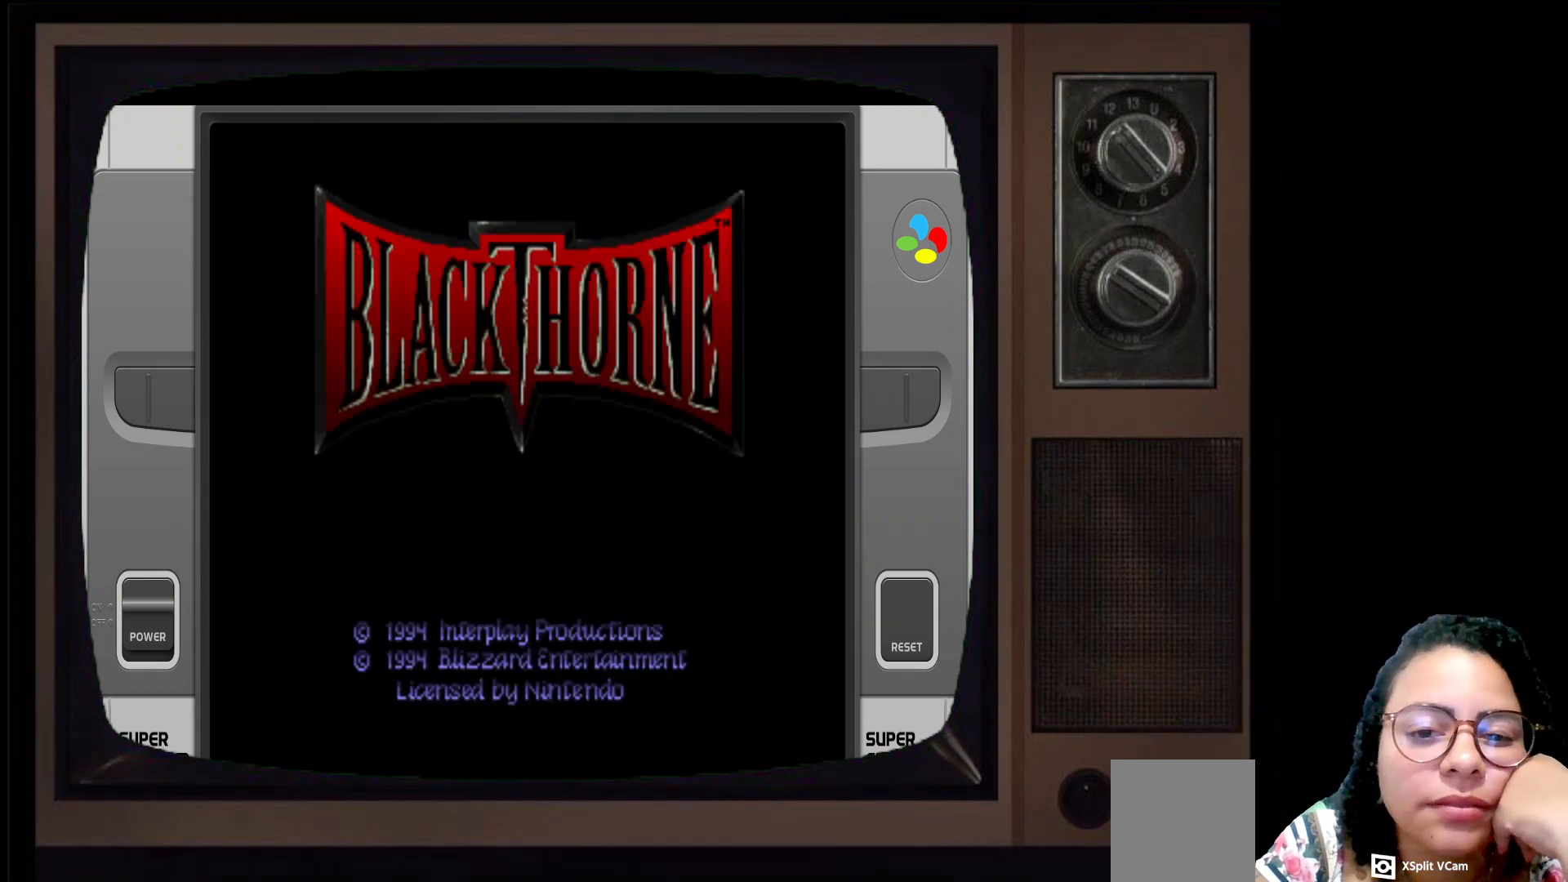
{"buttons": [], "left_stick": "center", "right_stick": "center", "events": [[100, "A", "up"]]}
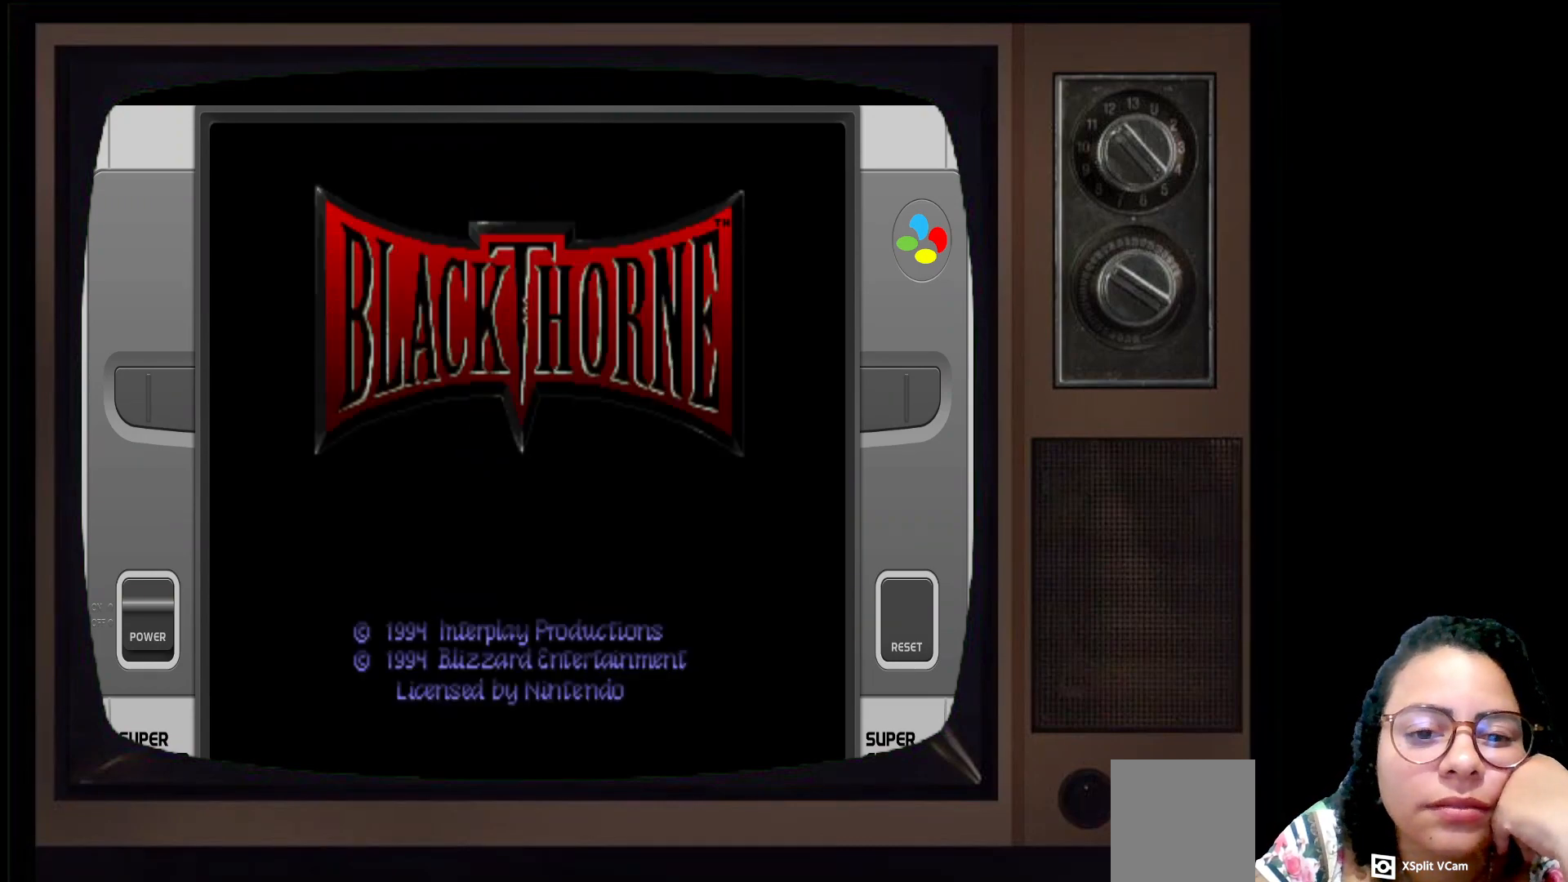
{"buttons": [], "left_stick": "center", "right_stick": "center", "events": []}
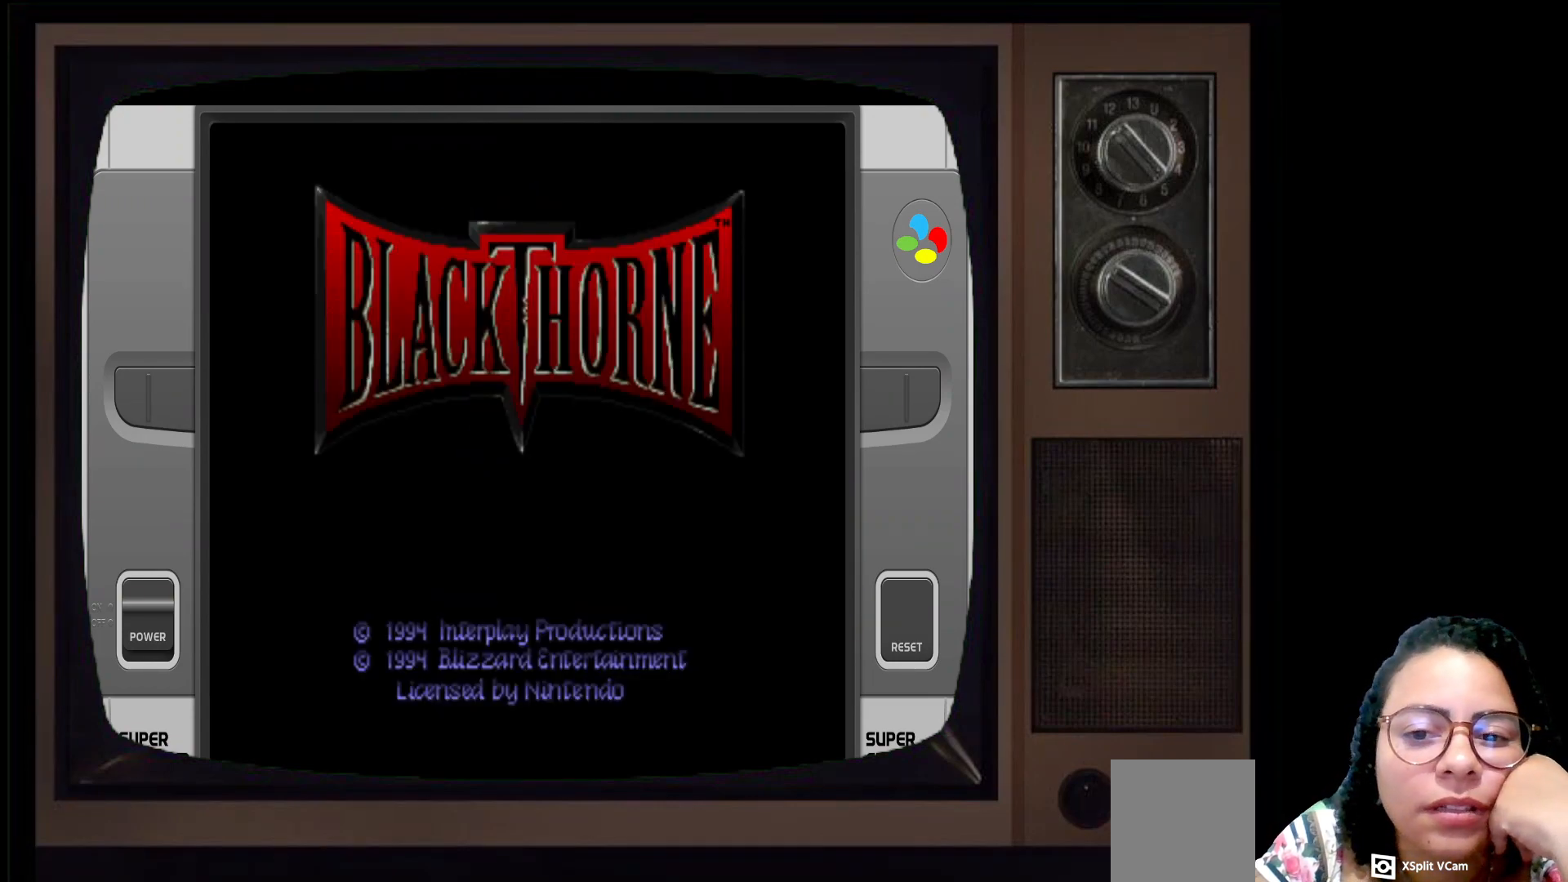
{"buttons": [], "left_stick": "center", "right_stick": "center", "events": []}
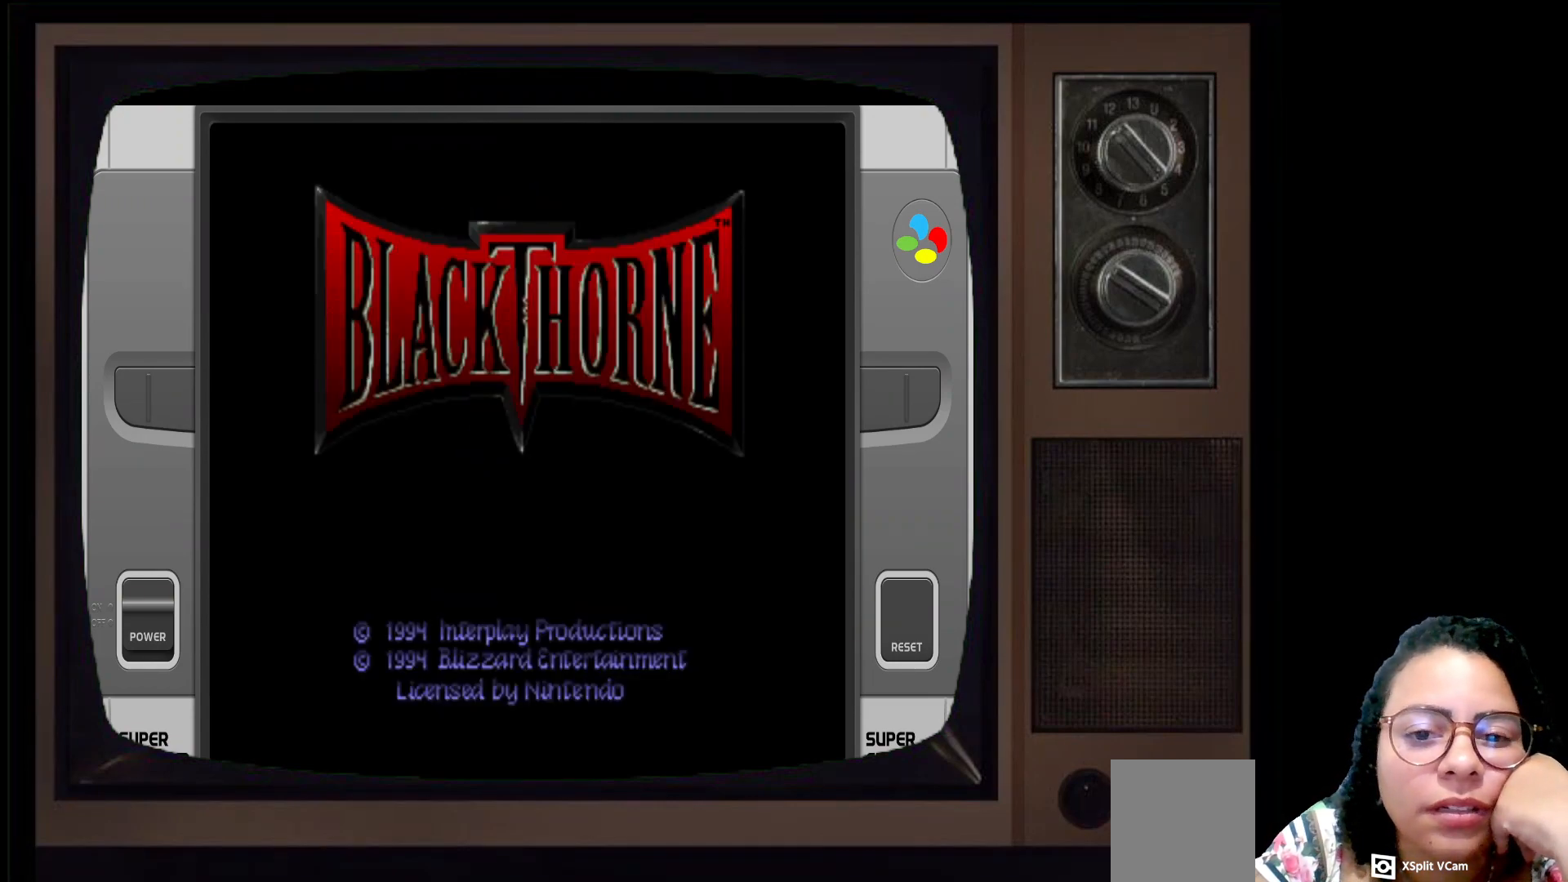
{"buttons": [], "left_stick": "center", "right_stick": "center", "events": []}
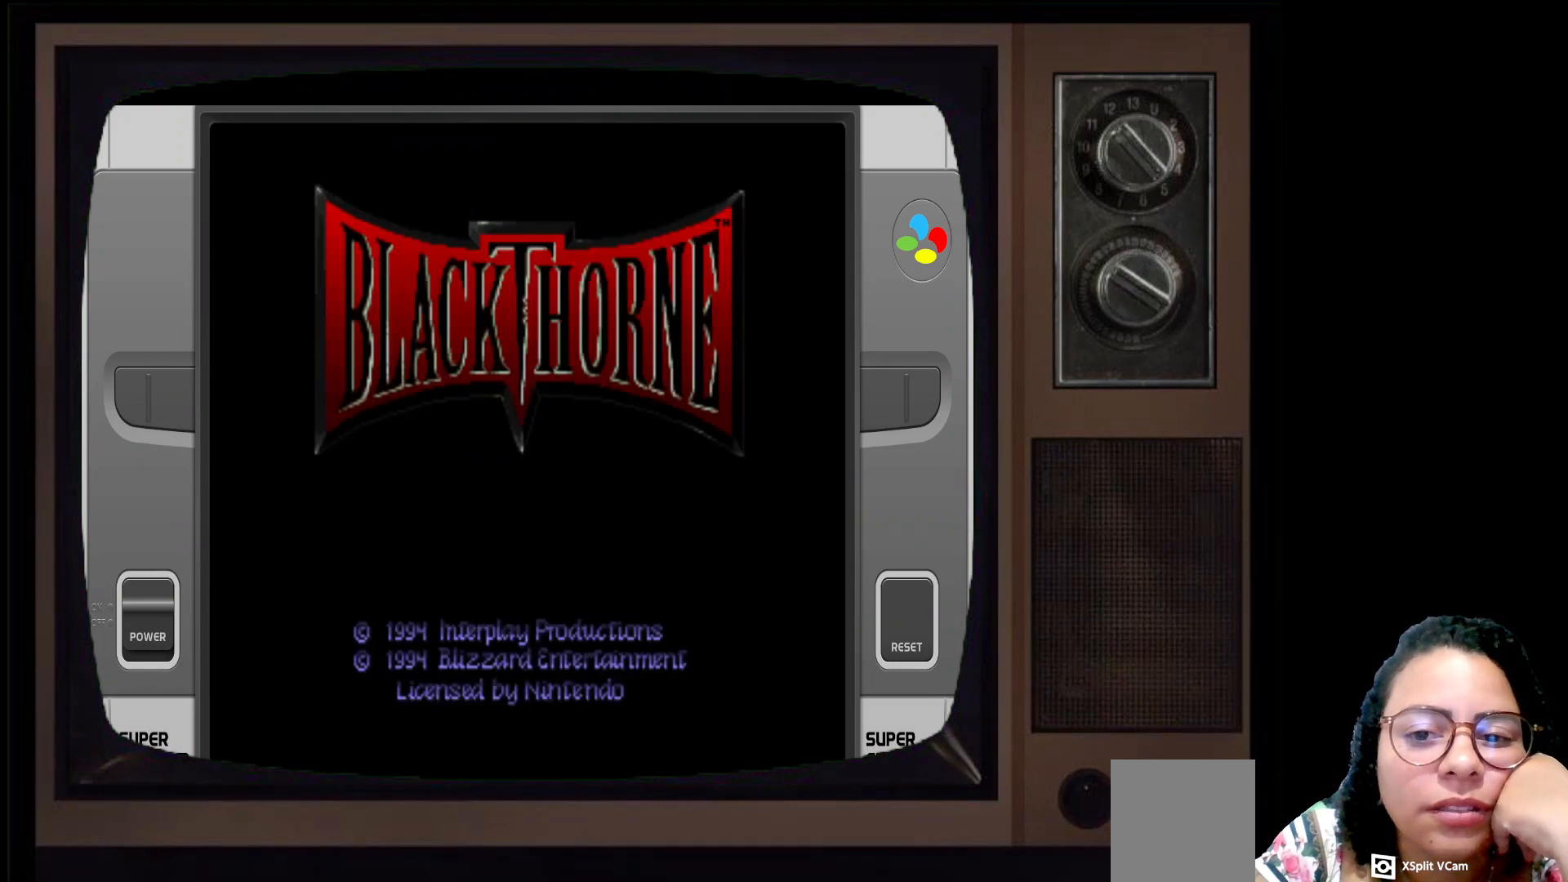
{"buttons": [], "left_stick": "center", "right_stick": "center", "events": []}
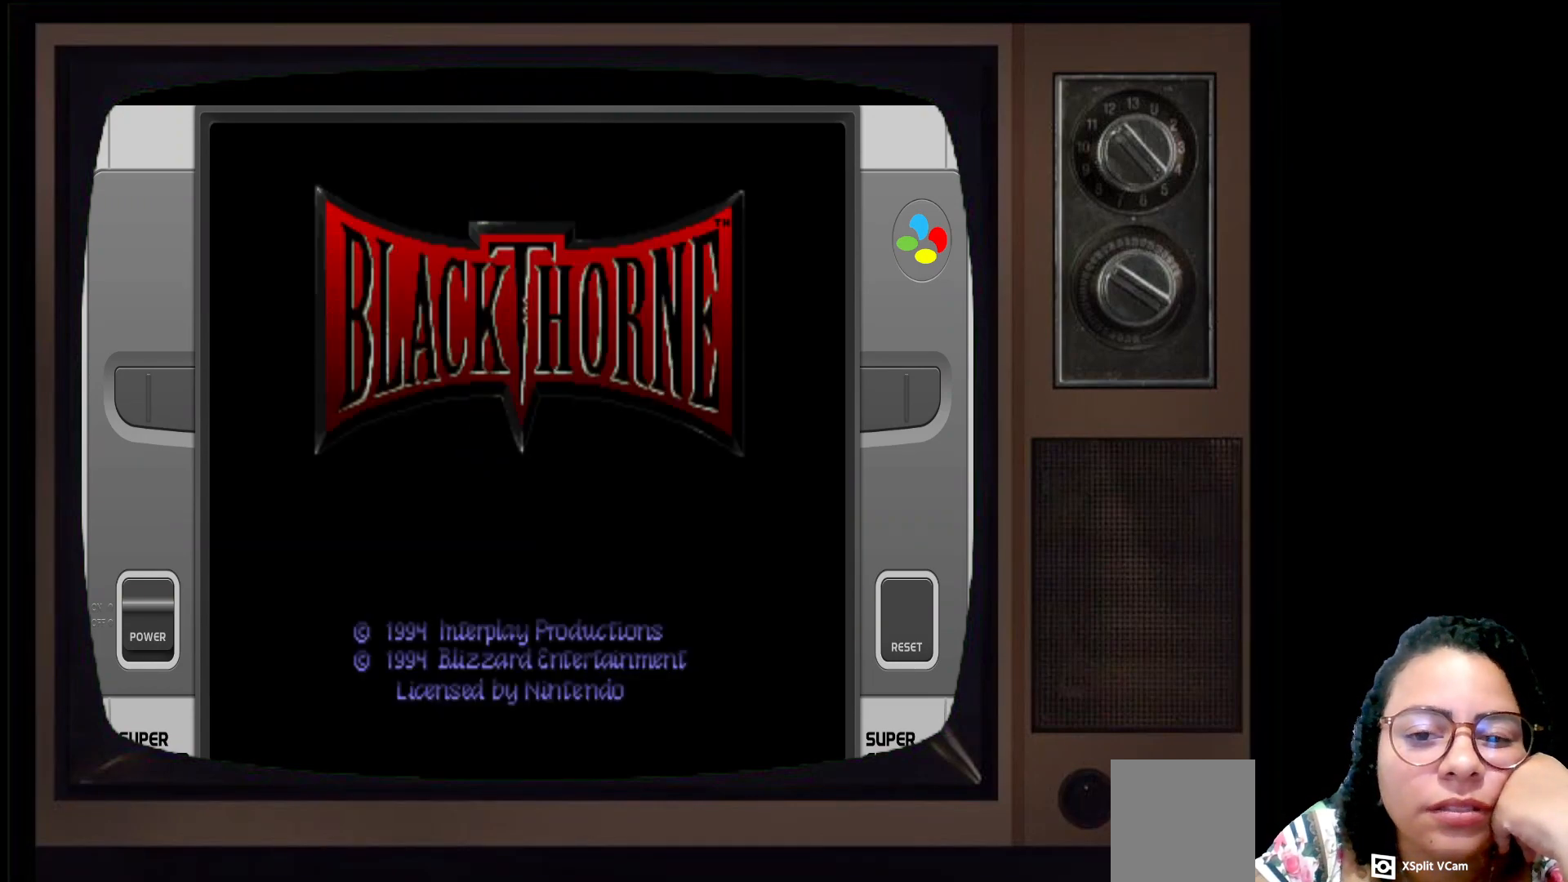
{"buttons": [], "left_stick": "center", "right_stick": "center", "events": []}
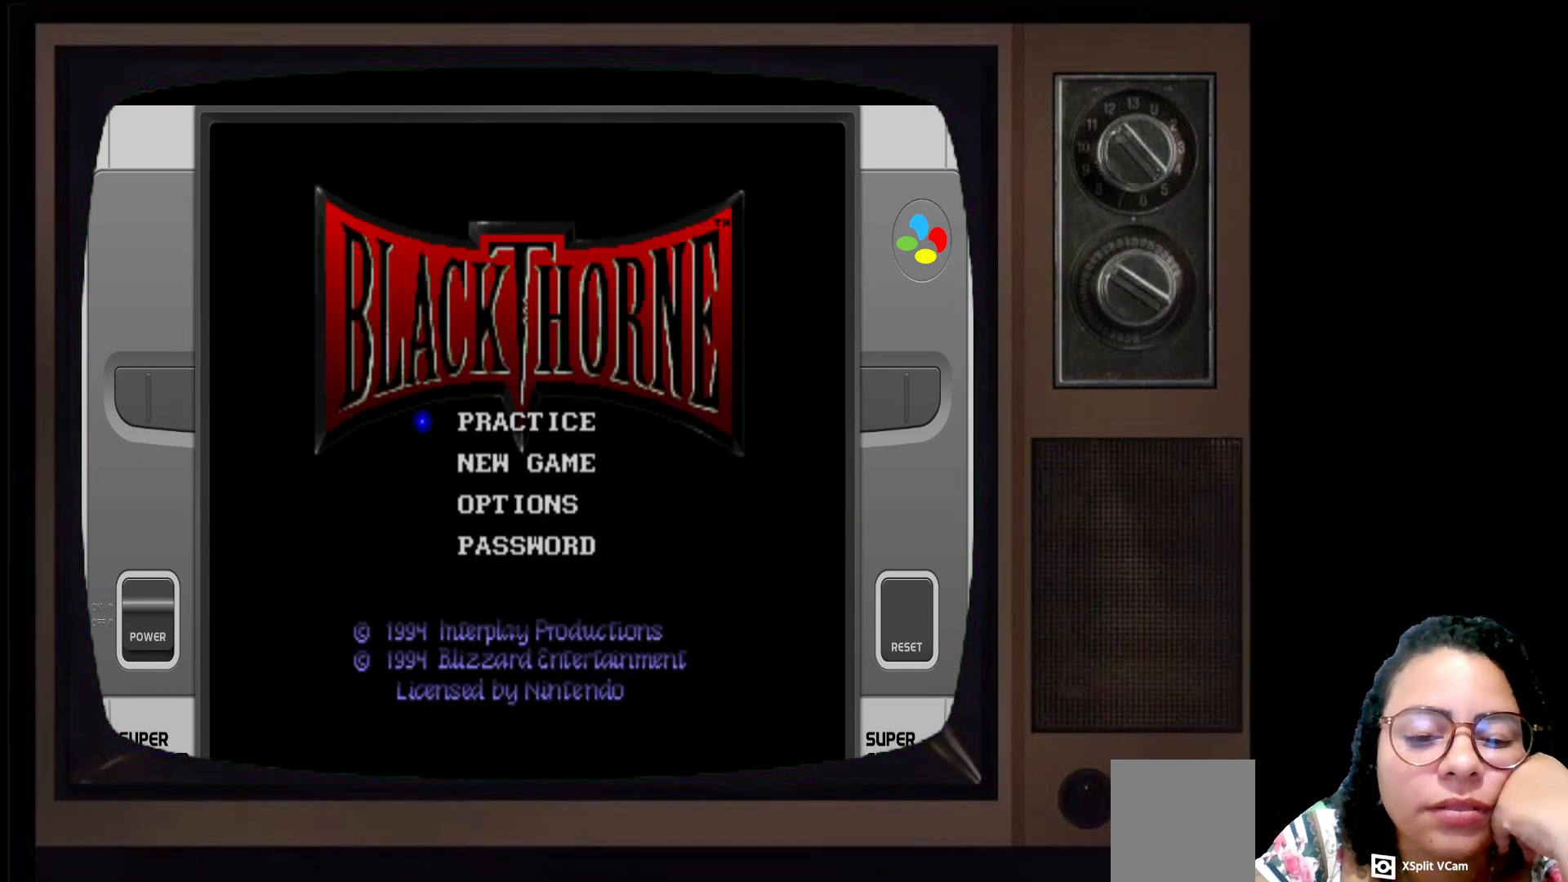
{"buttons": [], "left_stick": "center", "right_stick": "center", "events": [[50, "A", "down"], [467, "A", "up"]]}